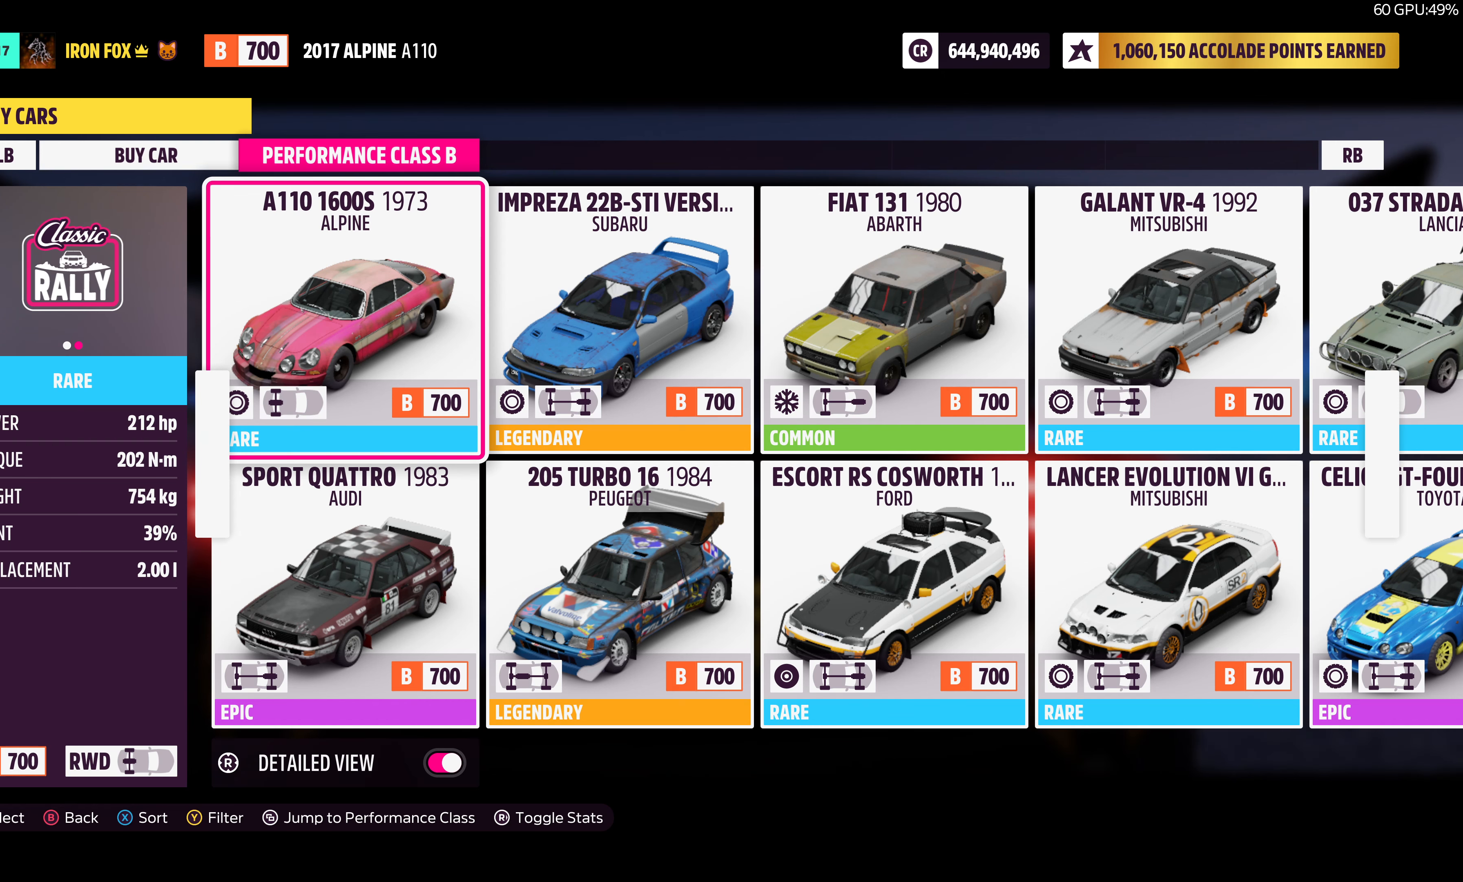
Gameplay with a controller (PlayStation layout); each line is a JSON object with the inputs held at the frame after it. "events" lists button and stick changes between this image and that frame as [ms after this image, input, new state], when the widget could be followed in between.
{"buttons": [], "left_stick": "center", "right_stick": "center", "events": [[66, "DPAD_RIGHT", "down"], [200, "DPAD_RIGHT", "up"]]}
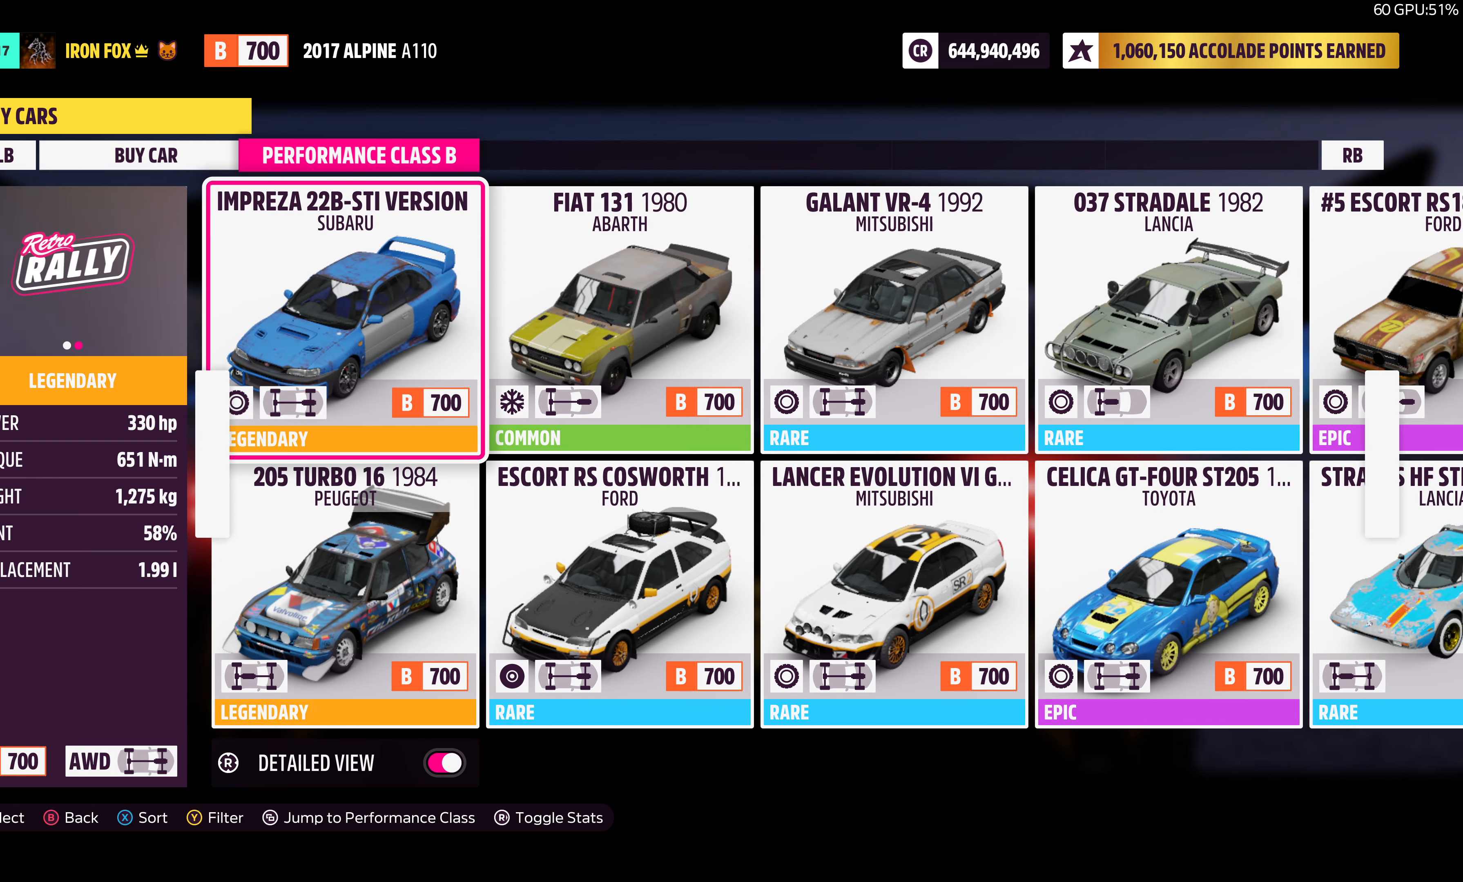
{"buttons": [], "left_stick": "center", "right_stick": "center", "events": []}
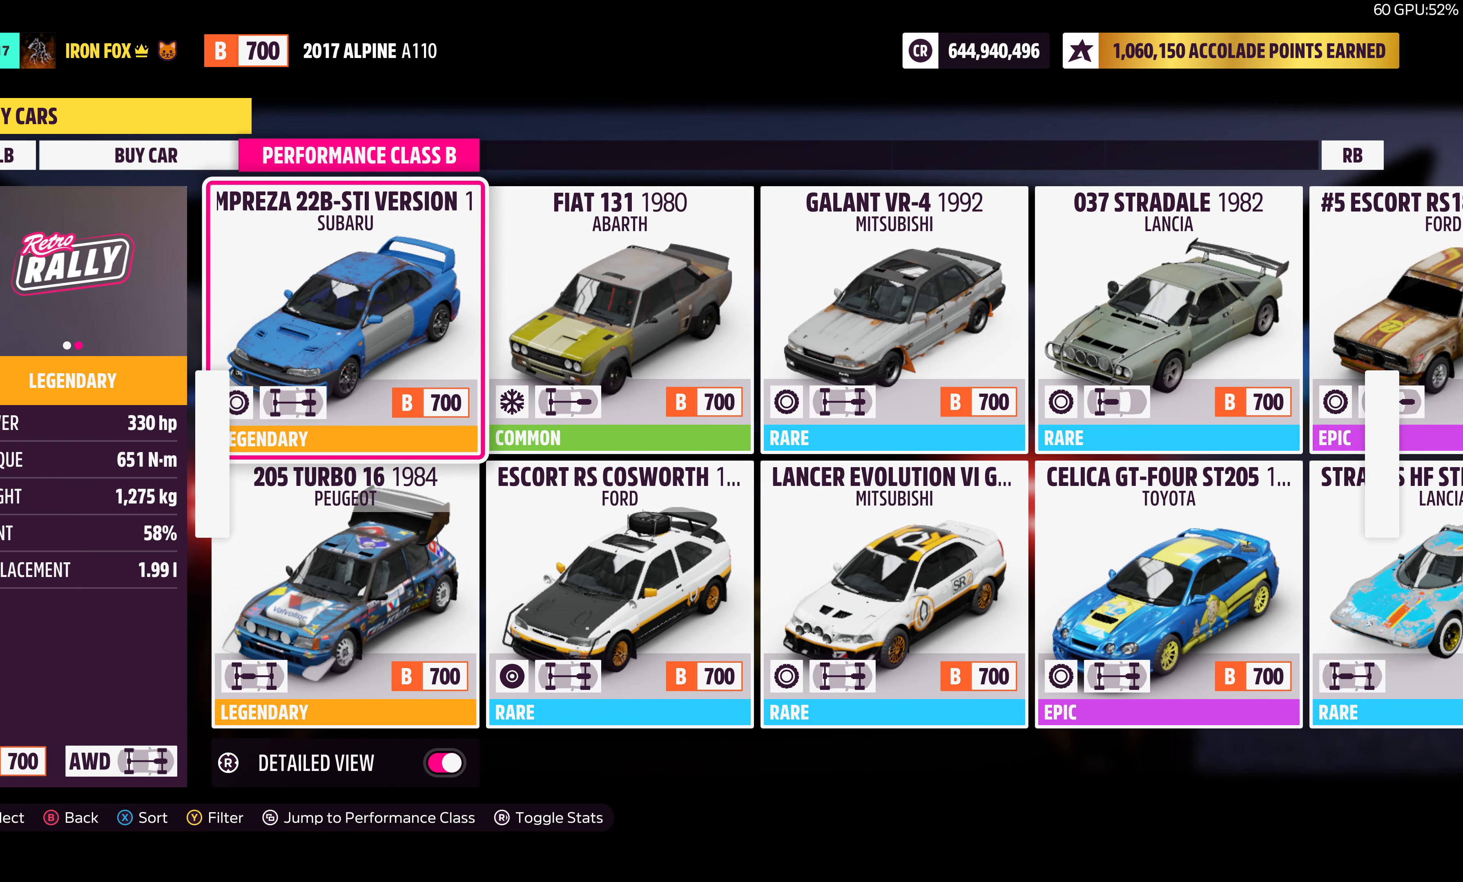
{"buttons": [], "left_stick": "center", "right_stick": "center", "events": []}
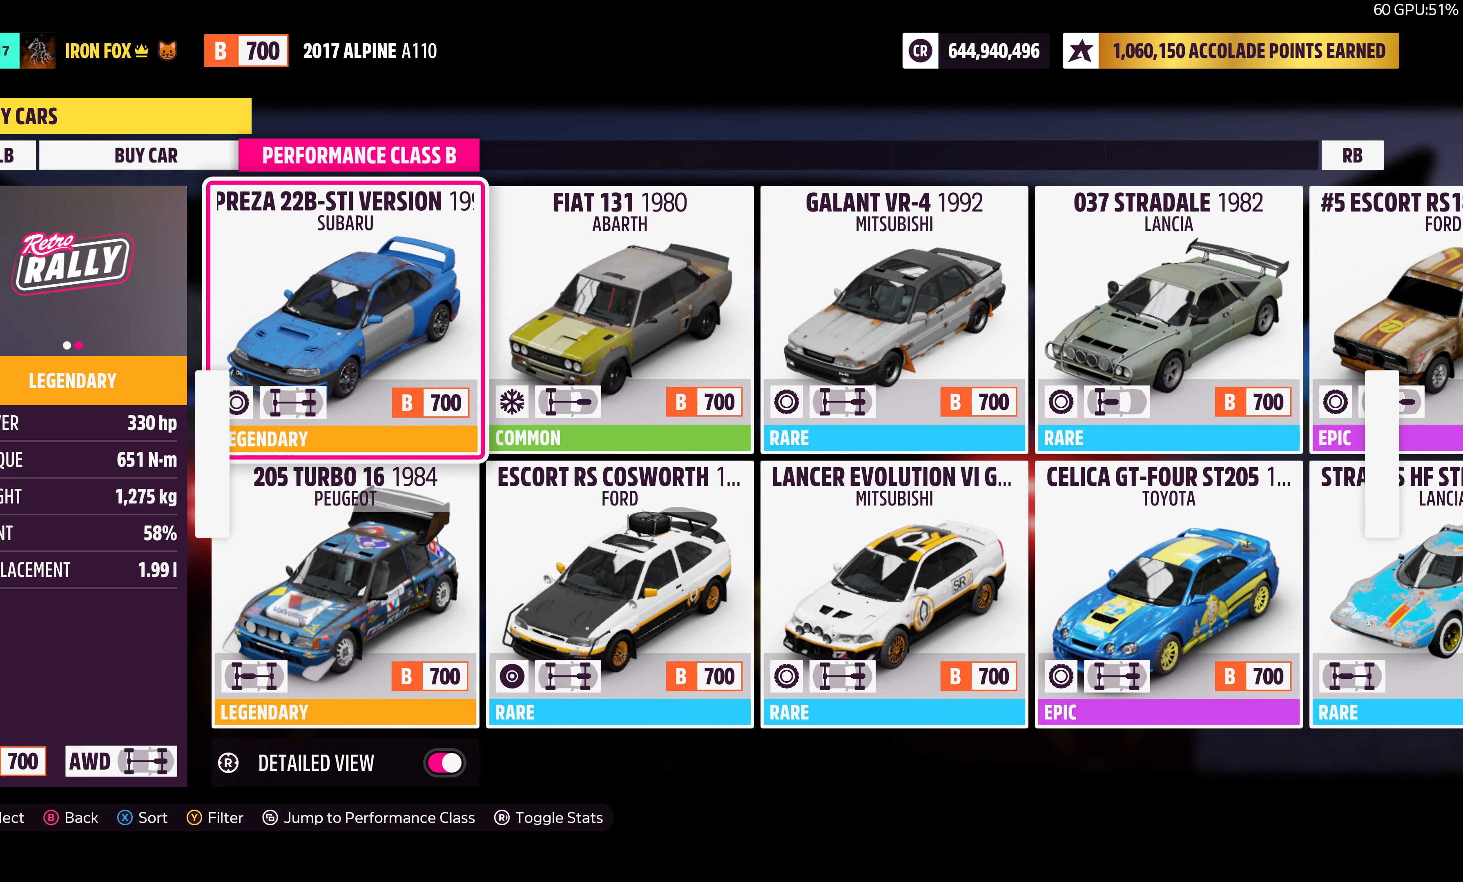
{"buttons": [], "left_stick": "center", "right_stick": "center", "events": []}
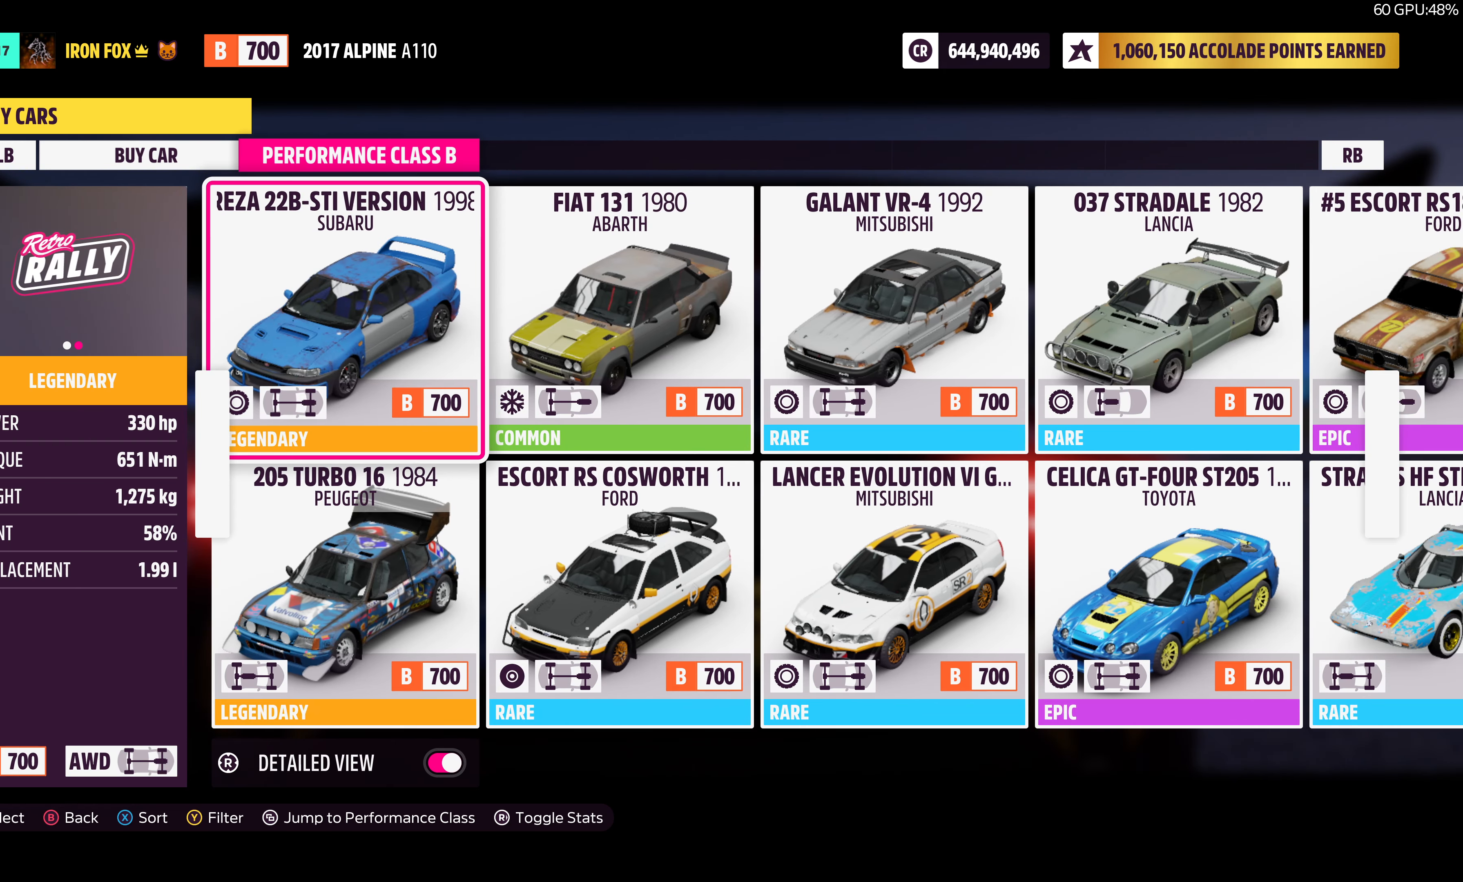
{"buttons": [], "left_stick": "center", "right_stick": "center", "events": [[250, "CROSS", "down"], [400, "CROSS", "up"]]}